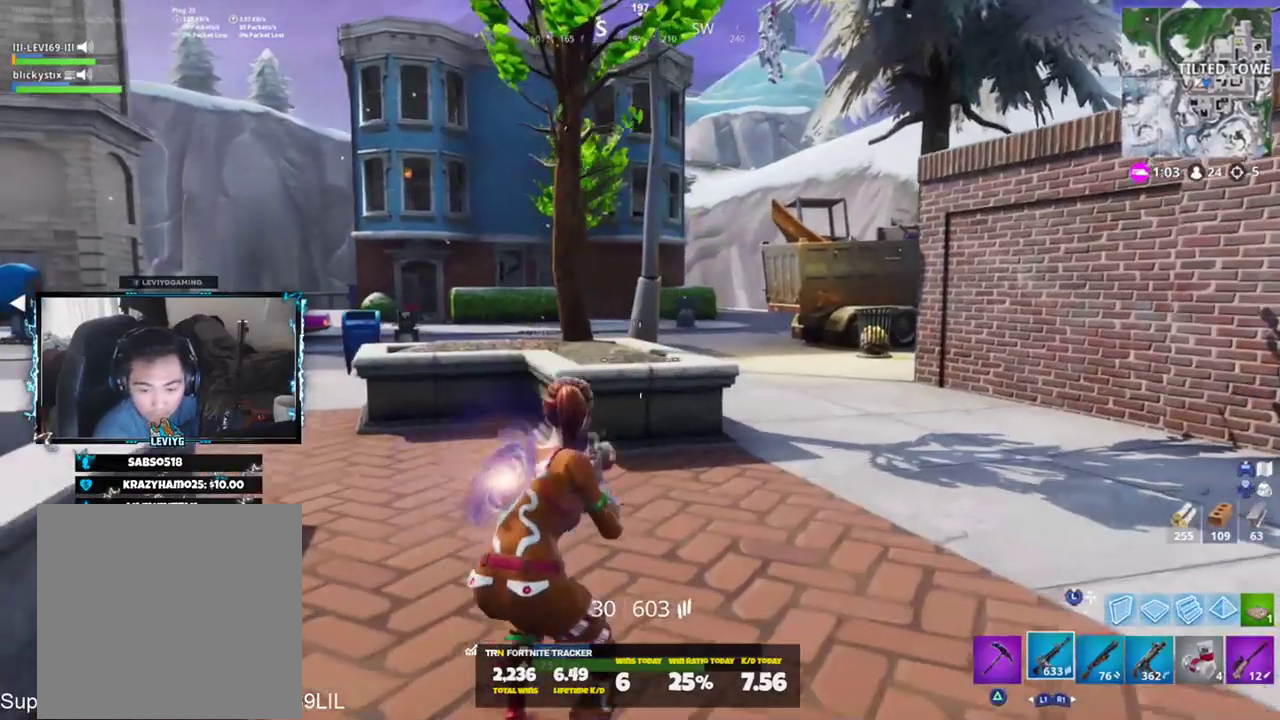
Gameplay with a controller (PlayStation layout); each line is a JSON object with the inputs held at the frame after it. "events" lists button and stick changes between this image and that frame as [ms after this image, input, new state], when the widget could be followed in between.
{"buttons": ["R3"], "left_stick": "up-left", "right_stick": "center", "events": [[17, "TRIANGLE", "down"], [117, "TRIANGLE", "up"], [150, "left_stick", "up"], [367, "R3", "down"], [367, "left_stick", "up-left"]]}
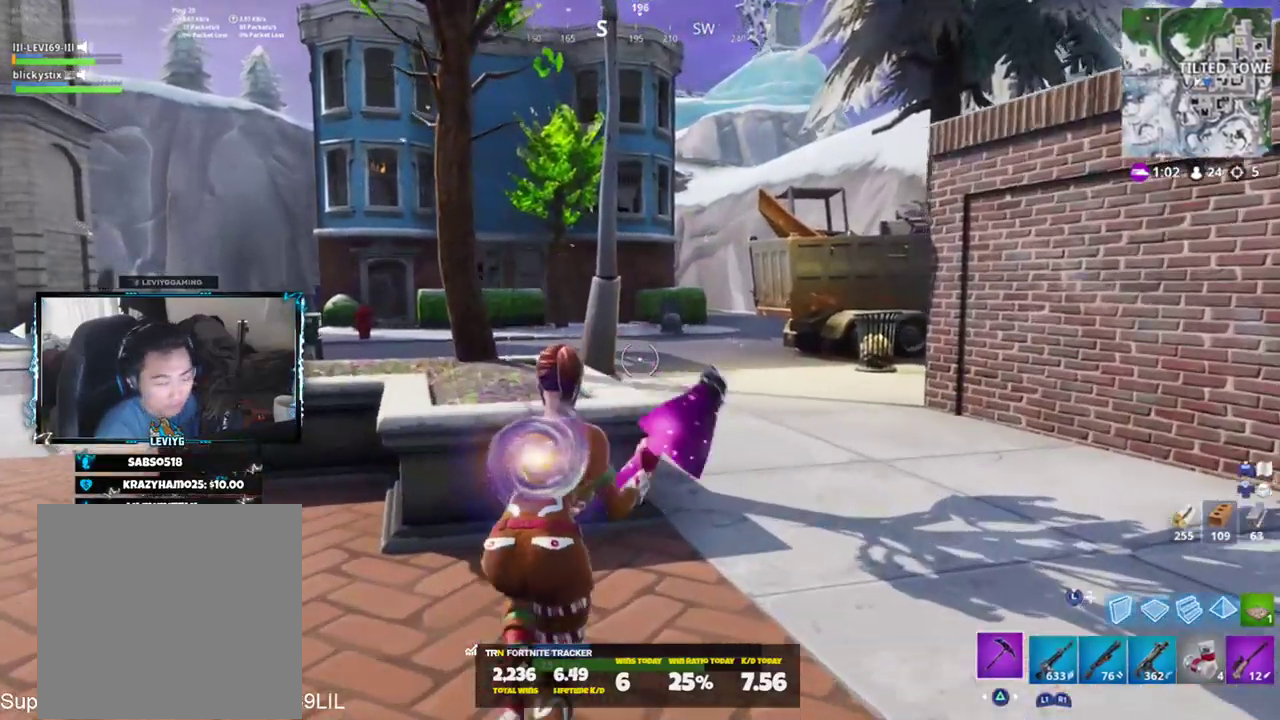
{"buttons": ["R2"], "left_stick": "up-right", "right_stick": "center", "events": [[16, "left_stick", "up"], [50, "R3", "up"], [83, "right_stick", "up"], [233, "right_stick", "center"], [317, "right_stick", "up-left"], [383, "R2", "down"], [383, "left_stick", "up-right"], [484, "right_stick", "center"]]}
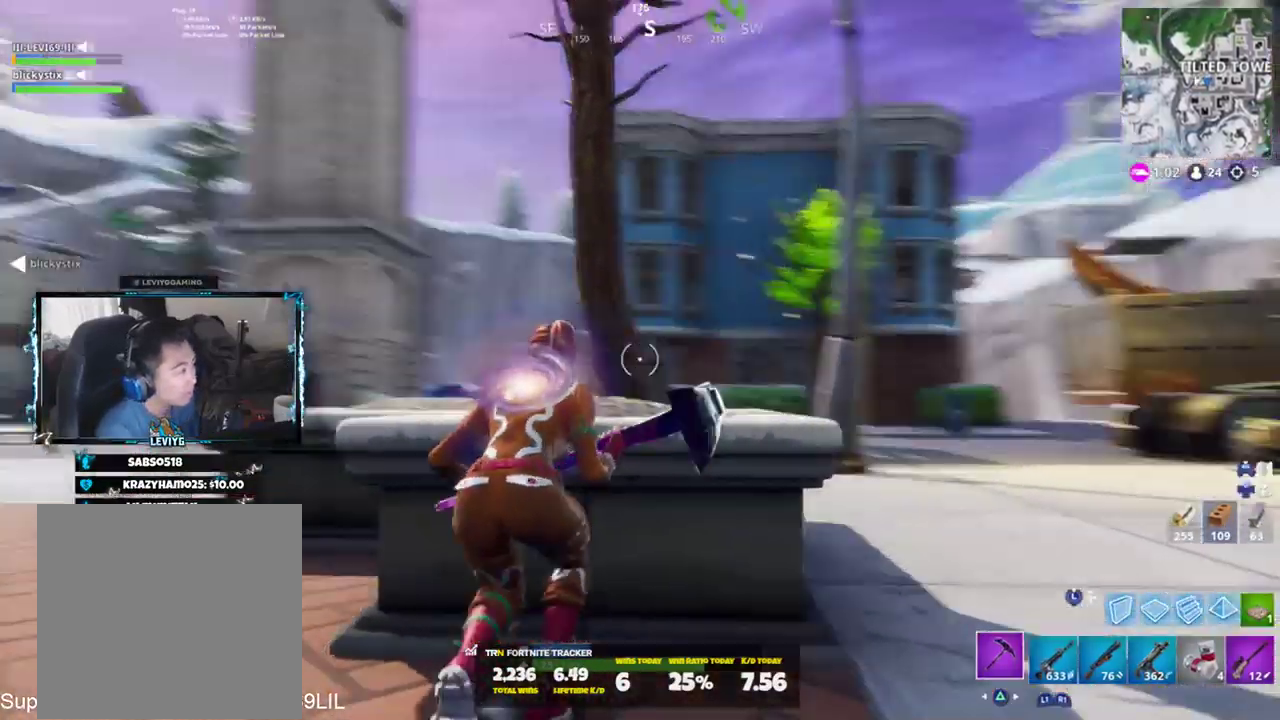
{"buttons": ["R2"], "left_stick": "up-right", "right_stick": "center", "events": [[150, "right_stick", "down"], [217, "right_stick", "center"]]}
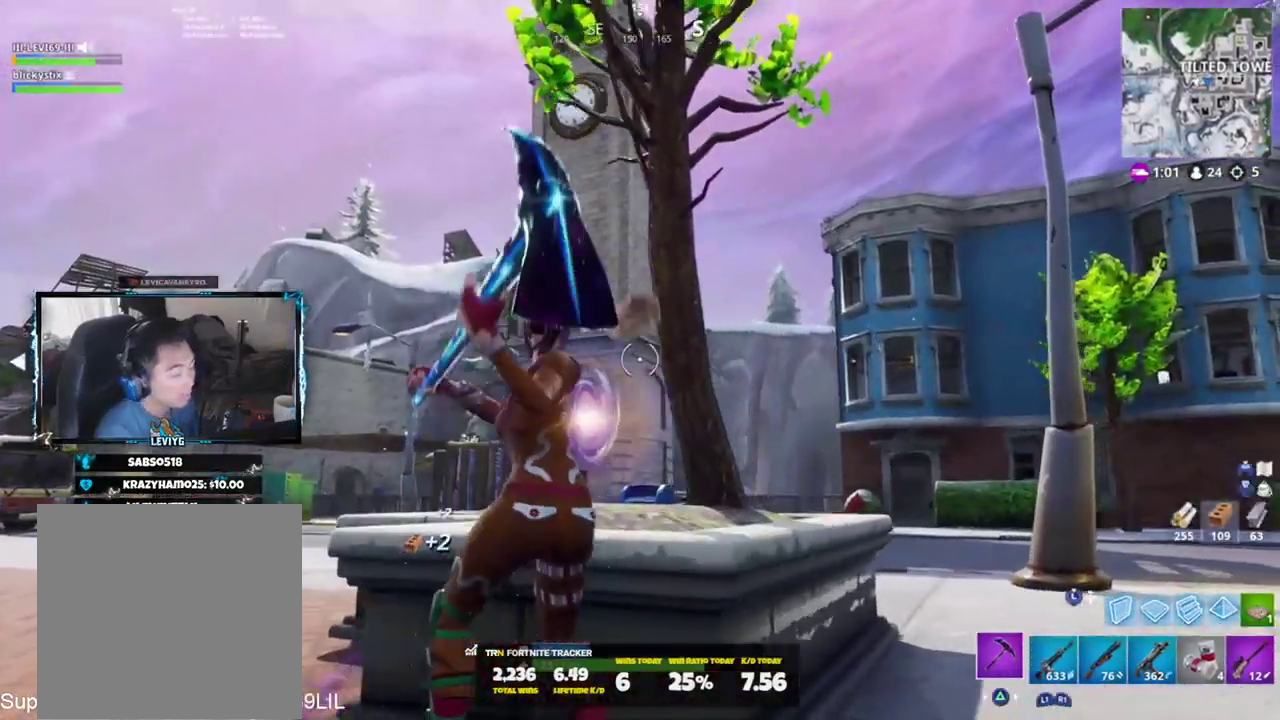
{"buttons": ["R2"], "left_stick": "up-right", "right_stick": "left", "events": [[83, "R3", "down"], [150, "R3", "up"], [217, "right_stick", "left"]]}
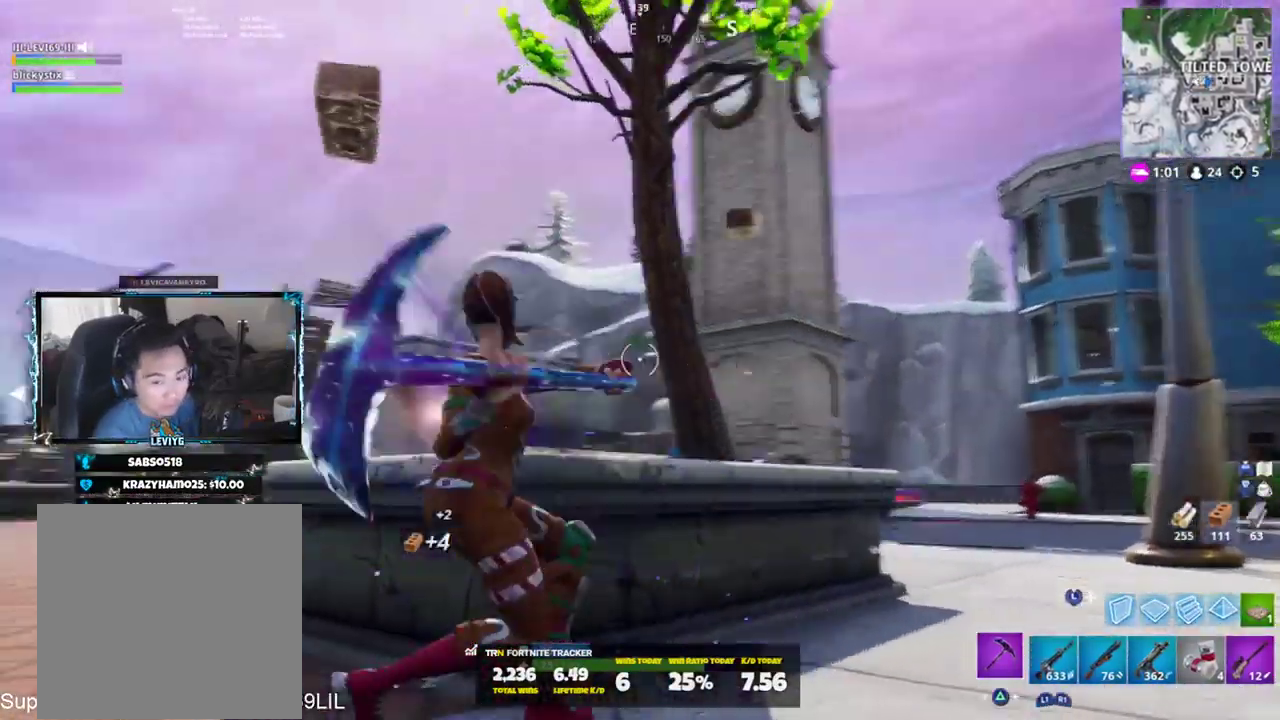
{"buttons": ["R2"], "left_stick": "up-right", "right_stick": "left", "events": [[217, "right_stick", "up"], [317, "right_stick", "left"]]}
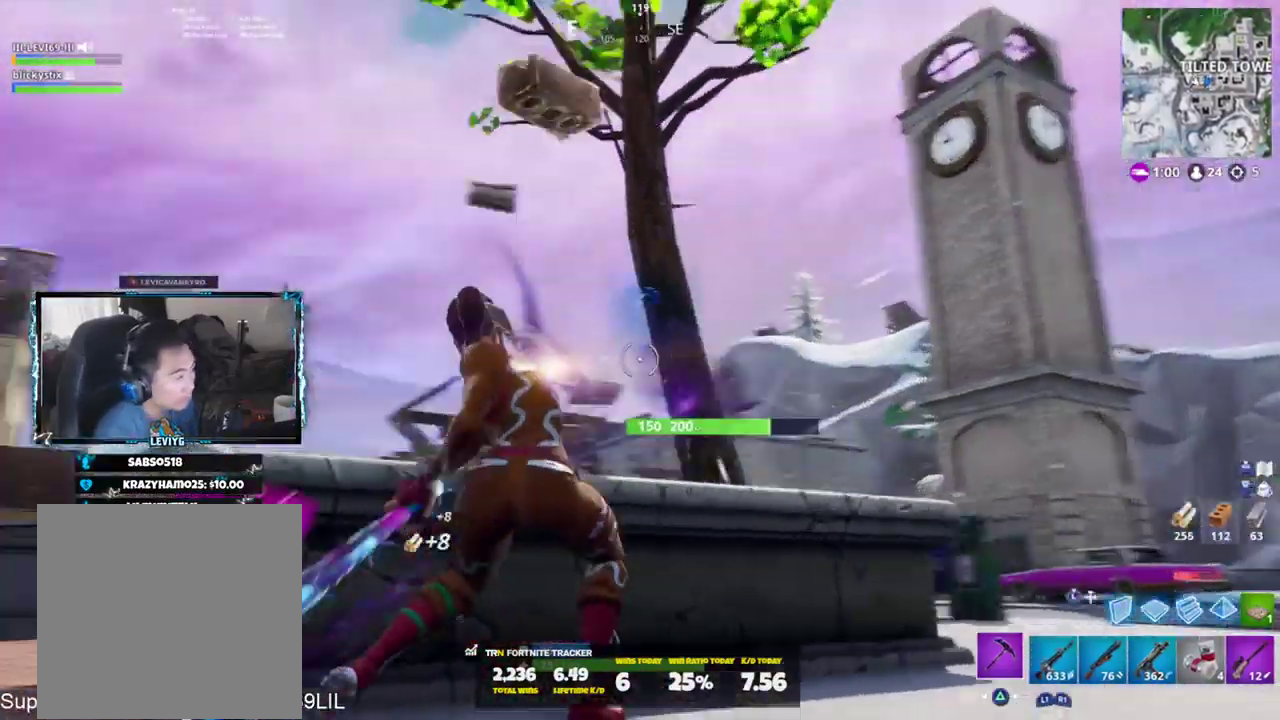
{"buttons": ["R2"], "left_stick": "up-right", "right_stick": "down", "events": [[50, "right_stick", "up-left"], [117, "CROSS", "down"], [150, "right_stick", "center"], [183, "left_stick", "down-right"], [217, "right_stick", "up"], [267, "CROSS", "up"], [283, "left_stick", "down-left"], [350, "right_stick", "left"], [417, "left_stick", "up-right"], [417, "right_stick", "down"]]}
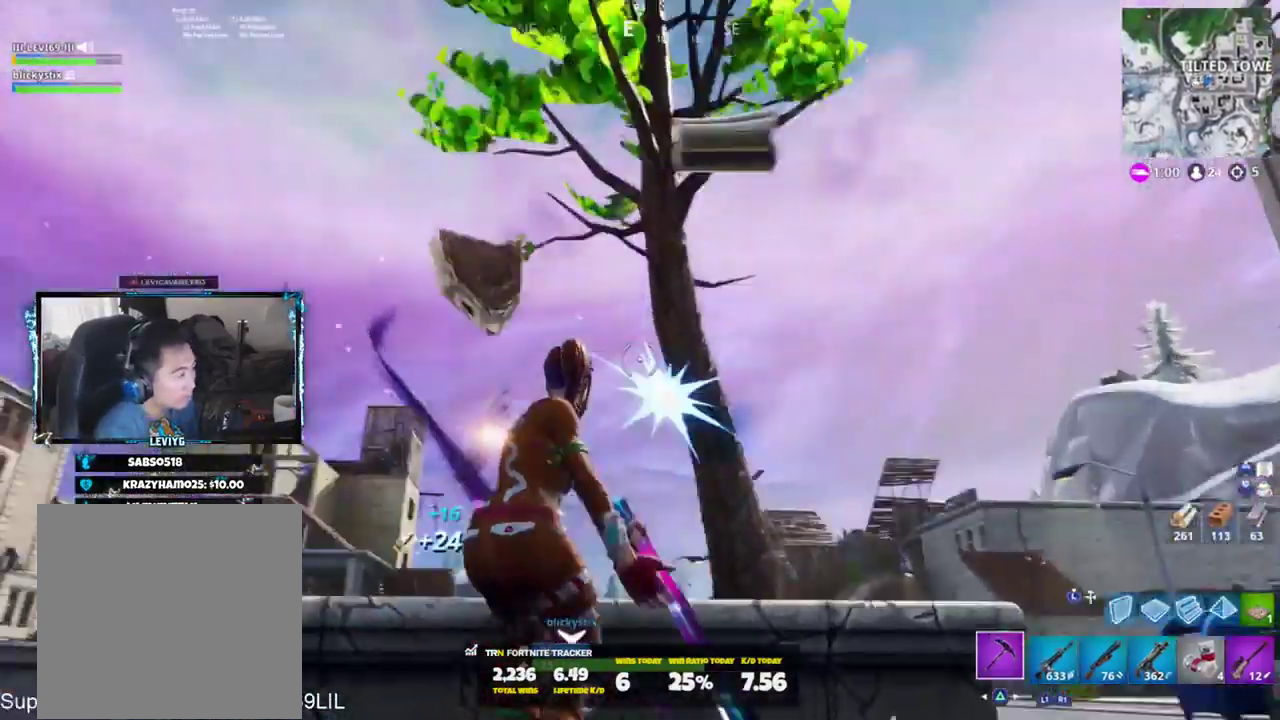
{"buttons": ["R1", "R2"], "left_stick": "up", "right_stick": "down-right", "events": [[50, "right_stick", "center"], [134, "left_stick", "down-right"], [134, "right_stick", "up"], [250, "left_stick", "down-left"], [284, "right_stick", "up-right"], [317, "left_stick", "up-left"], [384, "left_stick", "up"], [384, "right_stick", "down-right"], [417, "R1", "down"]]}
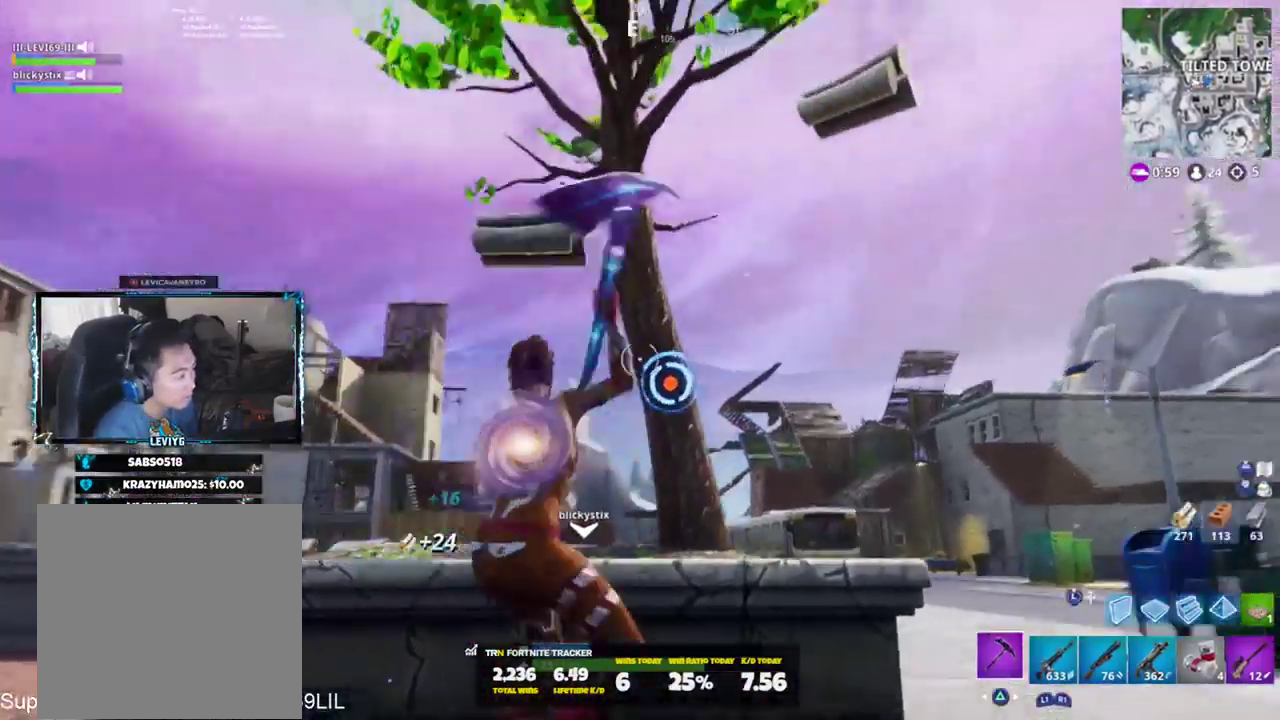
{"buttons": [], "left_stick": "up-left", "right_stick": "center", "events": [[33, "R1", "up"], [33, "R2", "up"], [33, "right_stick", "center"], [100, "right_stick", "up-right"], [134, "left_stick", "up-right"], [167, "CROSS", "down"], [267, "CROSS", "up"], [267, "right_stick", "center"], [300, "left_stick", "up-left"], [334, "right_stick", "left"], [484, "right_stick", "center"]]}
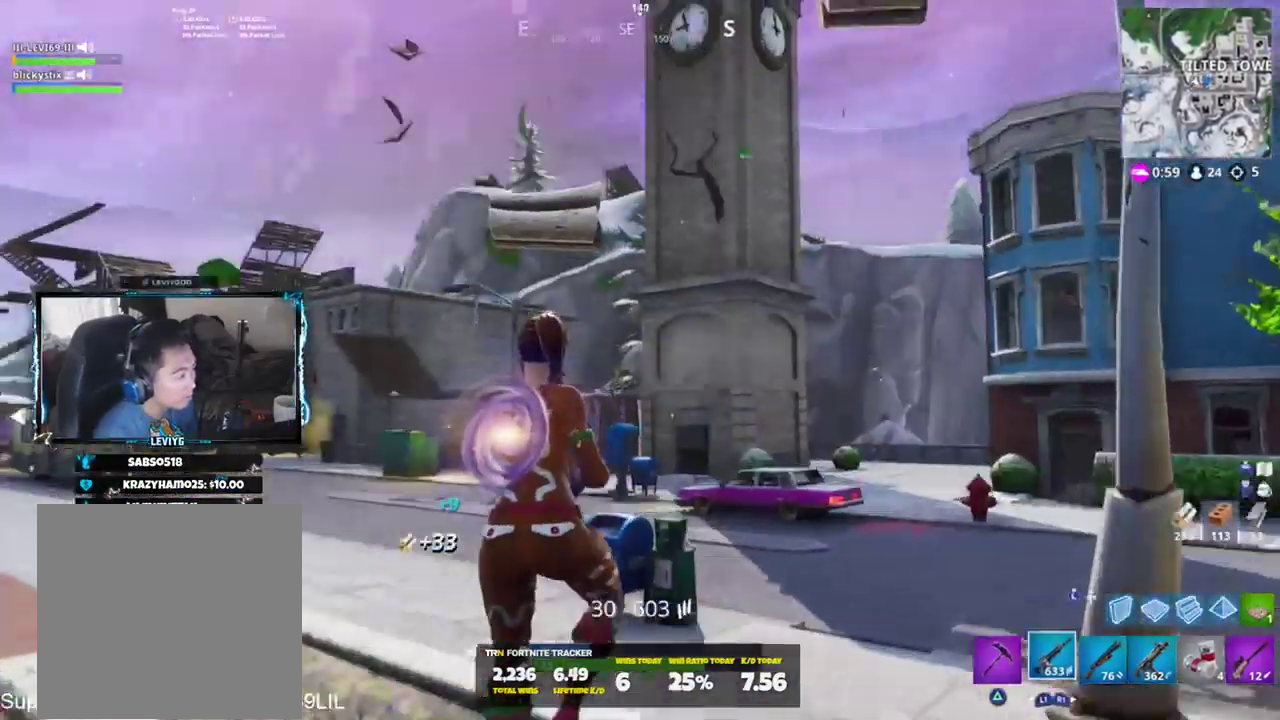
{"buttons": ["L1"], "left_stick": "up-left", "right_stick": "up-right", "events": [[66, "left_stick", "up"], [333, "left_stick", "up-left"], [333, "right_stick", "right"], [400, "L1", "down"], [400, "right_stick", "up-right"]]}
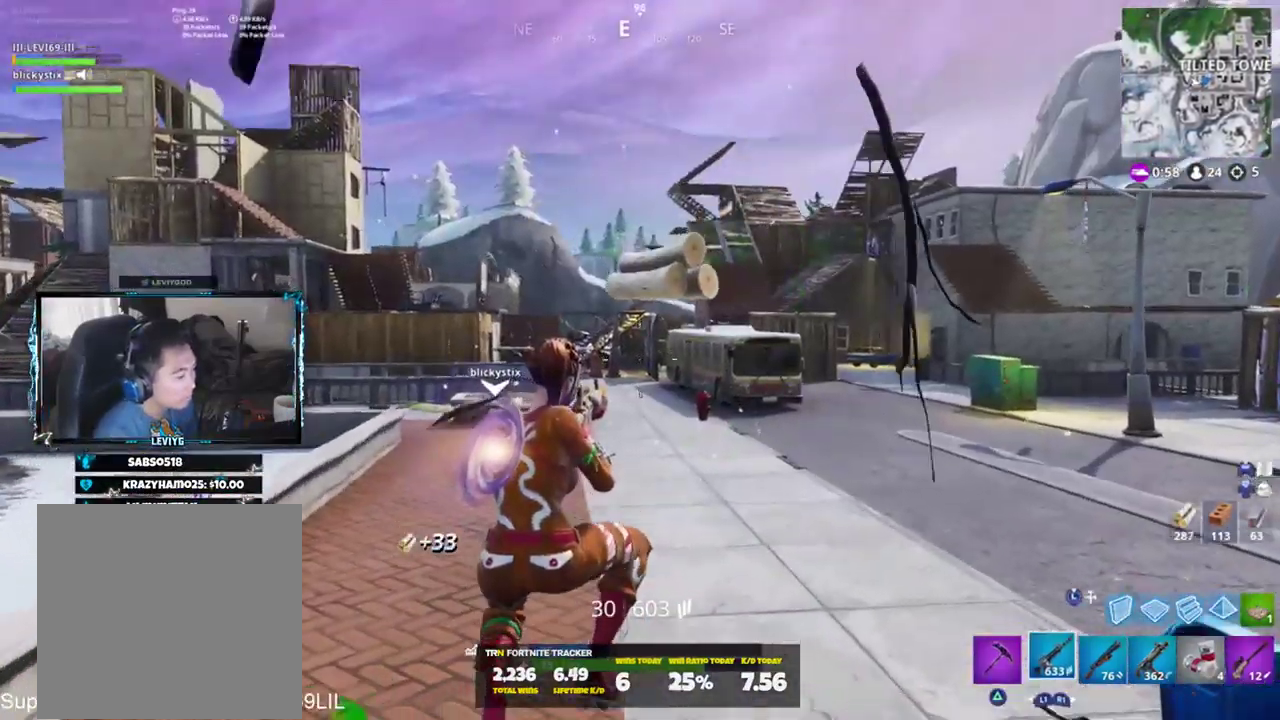
{"buttons": [], "left_stick": "up-left", "right_stick": "up-right", "events": [[33, "L1", "up"], [234, "right_stick", "up"], [334, "right_stick", "up-right"], [400, "R1", "down"], [467, "R1", "up"]]}
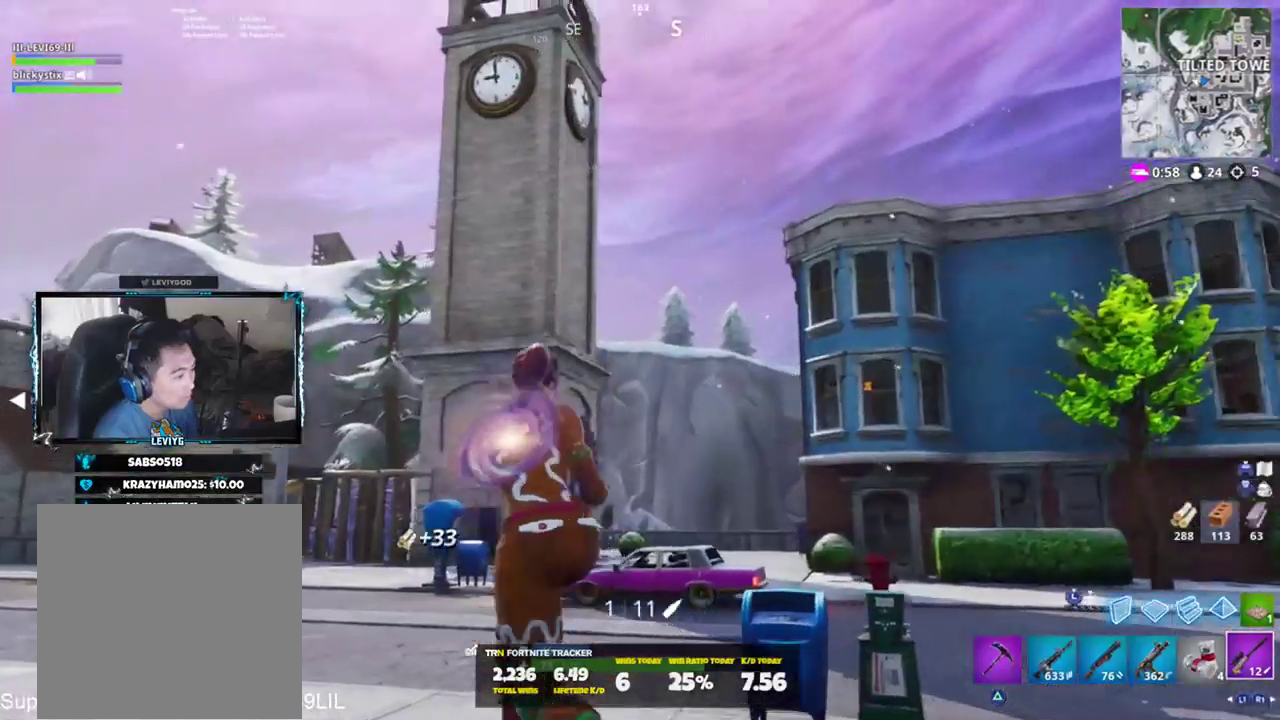
{"buttons": [], "left_stick": "up-right", "right_stick": "down-right", "events": [[266, "right_stick", "center"], [333, "left_stick", "up-right"], [367, "R3", "down"], [433, "R3", "up"], [500, "right_stick", "down-right"]]}
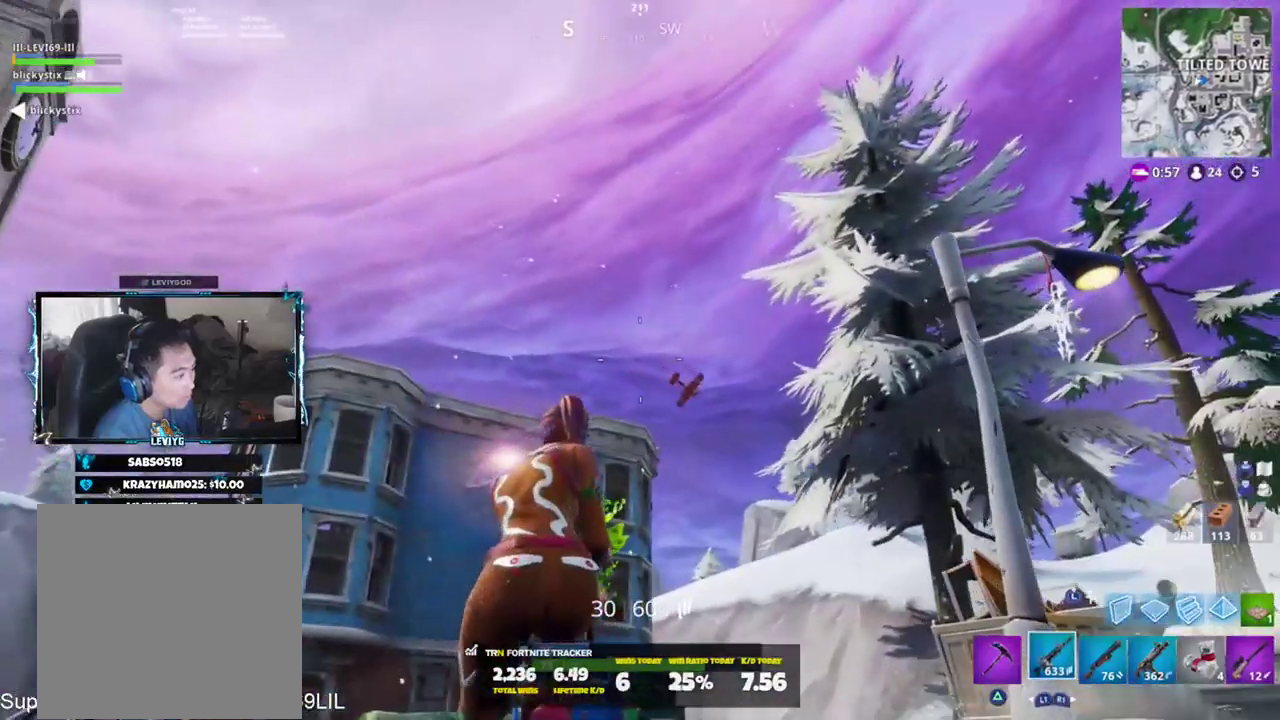
{"buttons": ["L2", "R2"], "left_stick": "up", "right_stick": "center", "events": [[100, "L2", "down"], [167, "left_stick", "up"], [234, "R2", "down"], [367, "R2", "up"], [467, "R2", "down"], [467, "right_stick", "center"]]}
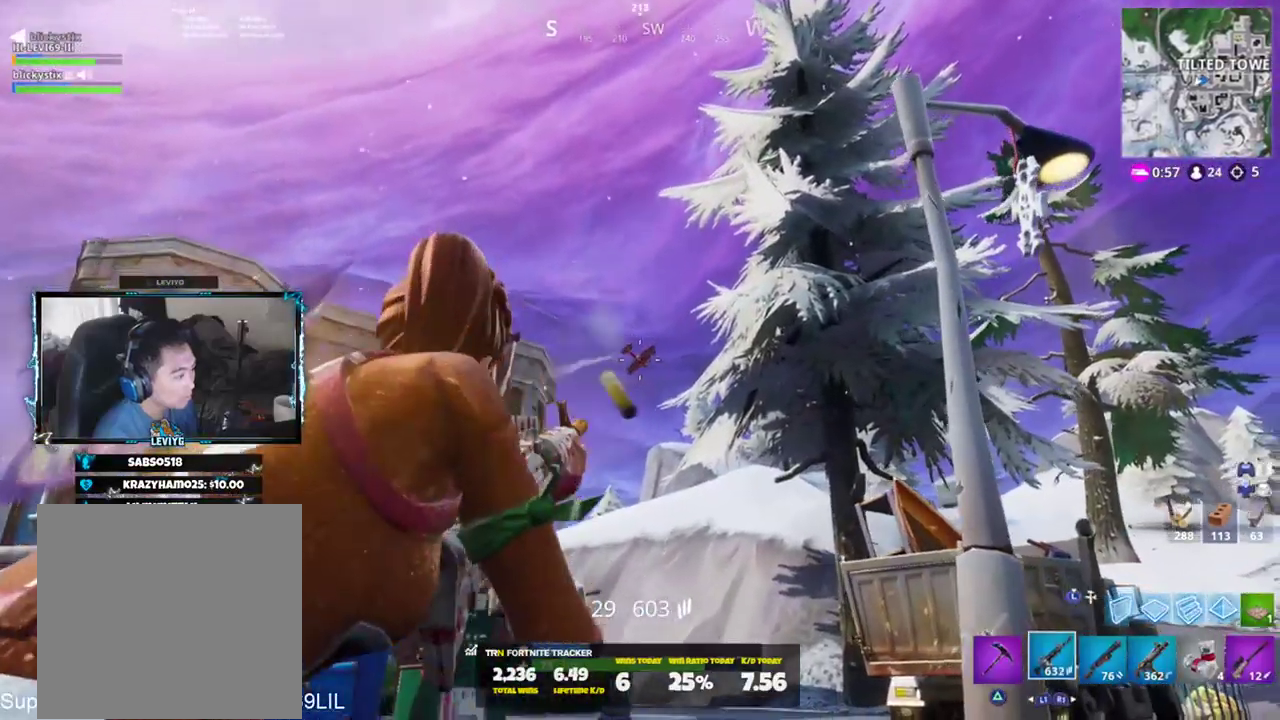
{"buttons": ["L2", "R2"], "left_stick": "up", "right_stick": "down-right", "events": [[66, "right_stick", "down-right"], [83, "left_stick", "up-right"], [300, "right_stick", "center"], [433, "left_stick", "up"], [433, "right_stick", "down-right"]]}
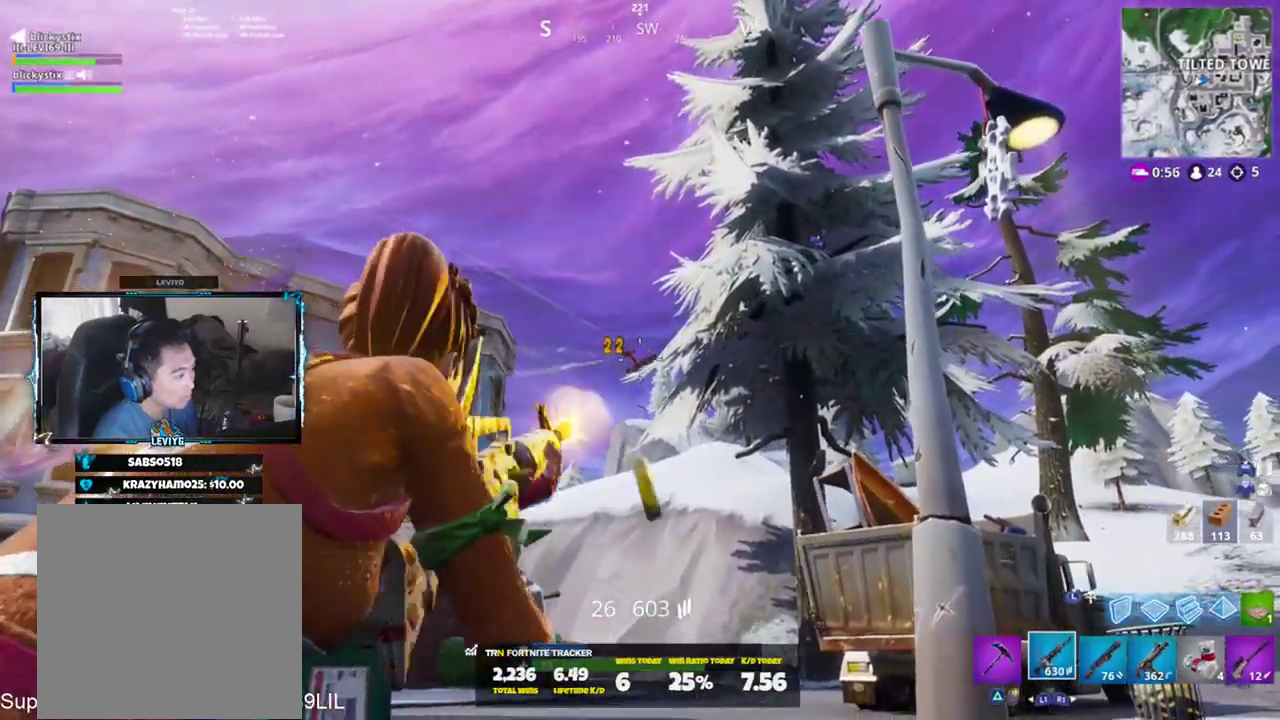
{"buttons": [], "left_stick": "up-right", "right_stick": "center", "events": [[200, "CROSS", "down"], [200, "L2", "up"], [267, "CROSS", "up"], [267, "R2", "up"], [300, "L1", "down"], [300, "left_stick", "up-right"], [367, "right_stick", "center"], [434, "L1", "up"]]}
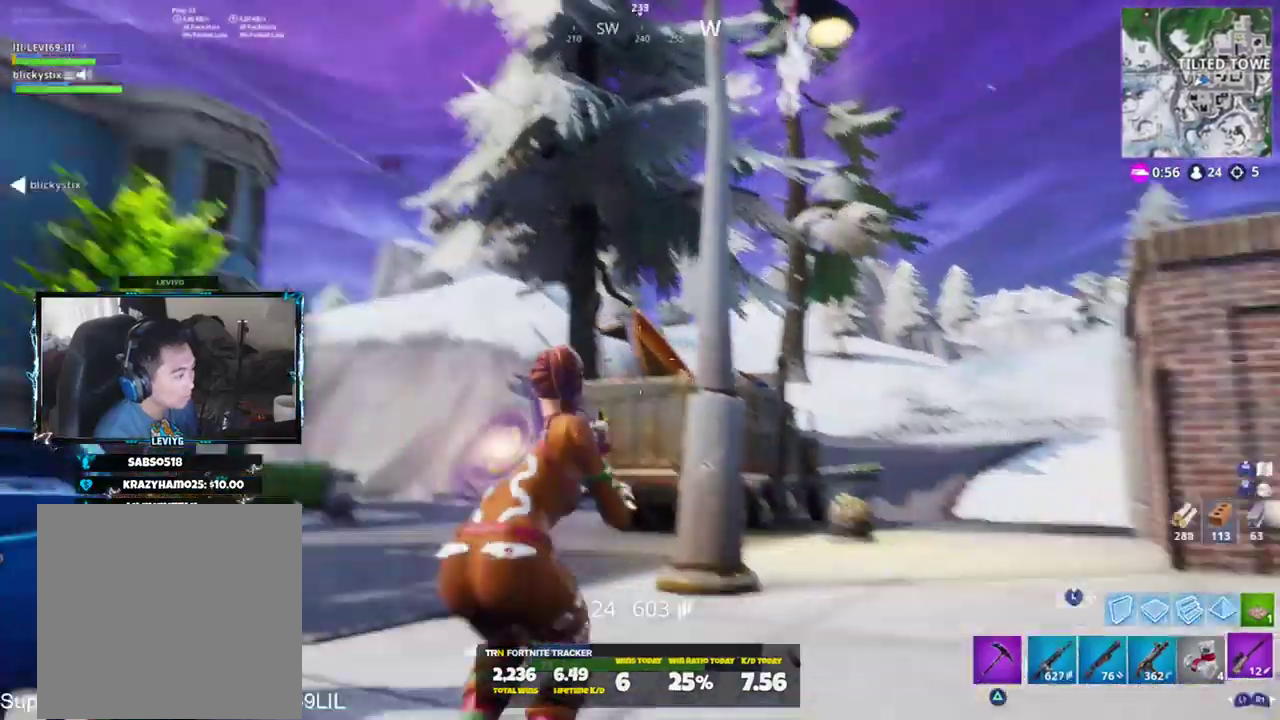
{"buttons": [], "left_stick": "up-right", "right_stick": "center", "events": []}
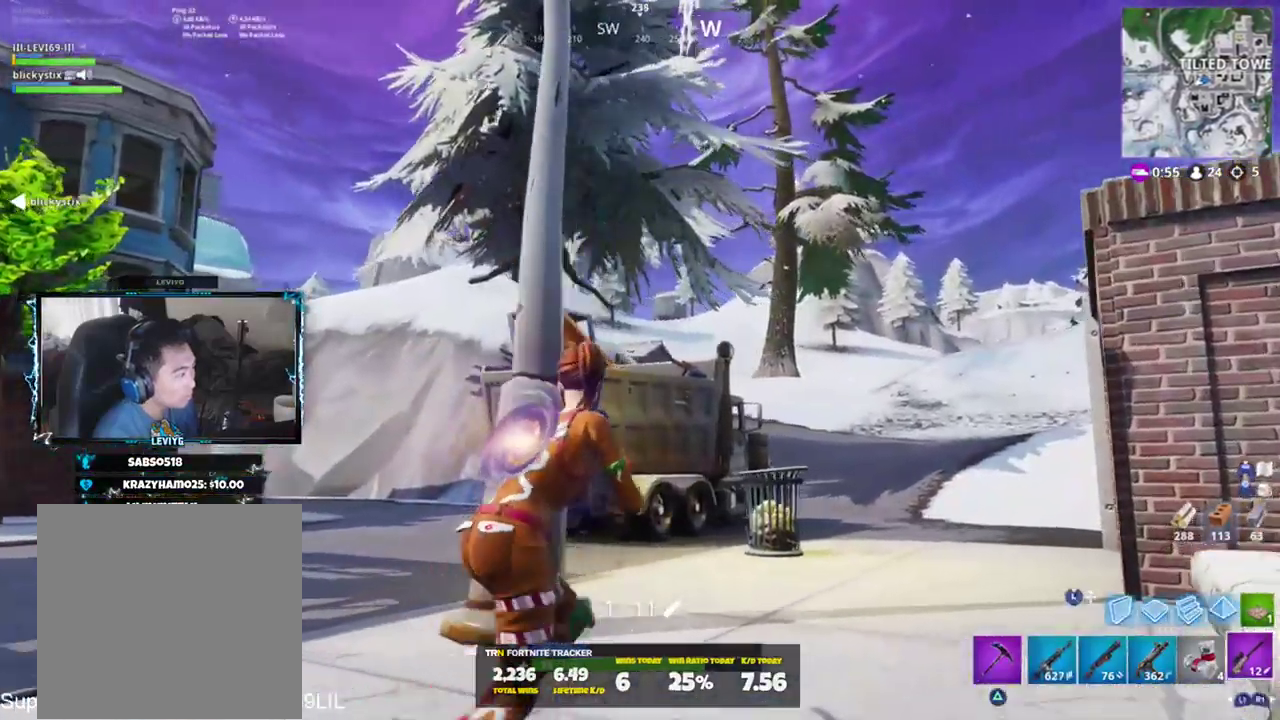
{"buttons": [], "left_stick": "up-right", "right_stick": "up-left", "events": [[451, "right_stick", "up-left"]]}
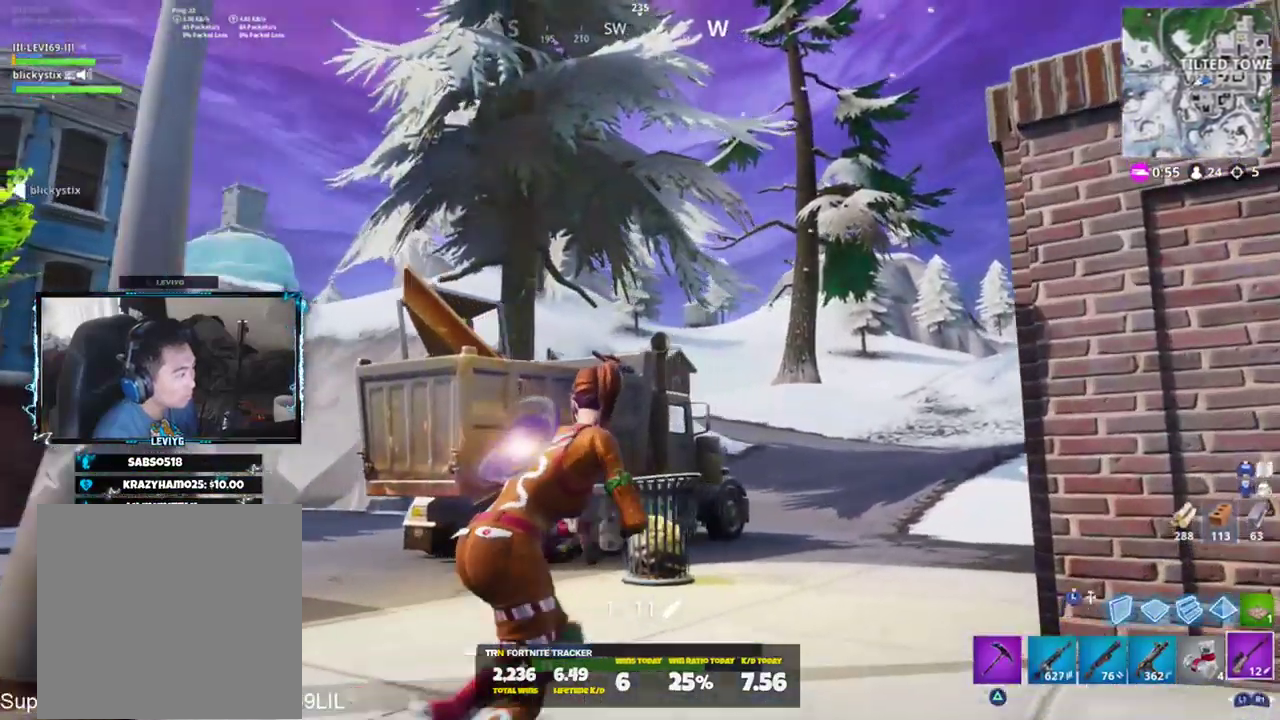
{"buttons": [], "left_stick": "up-right", "right_stick": "center", "events": [[183, "right_stick", "up"], [317, "right_stick", "center"]]}
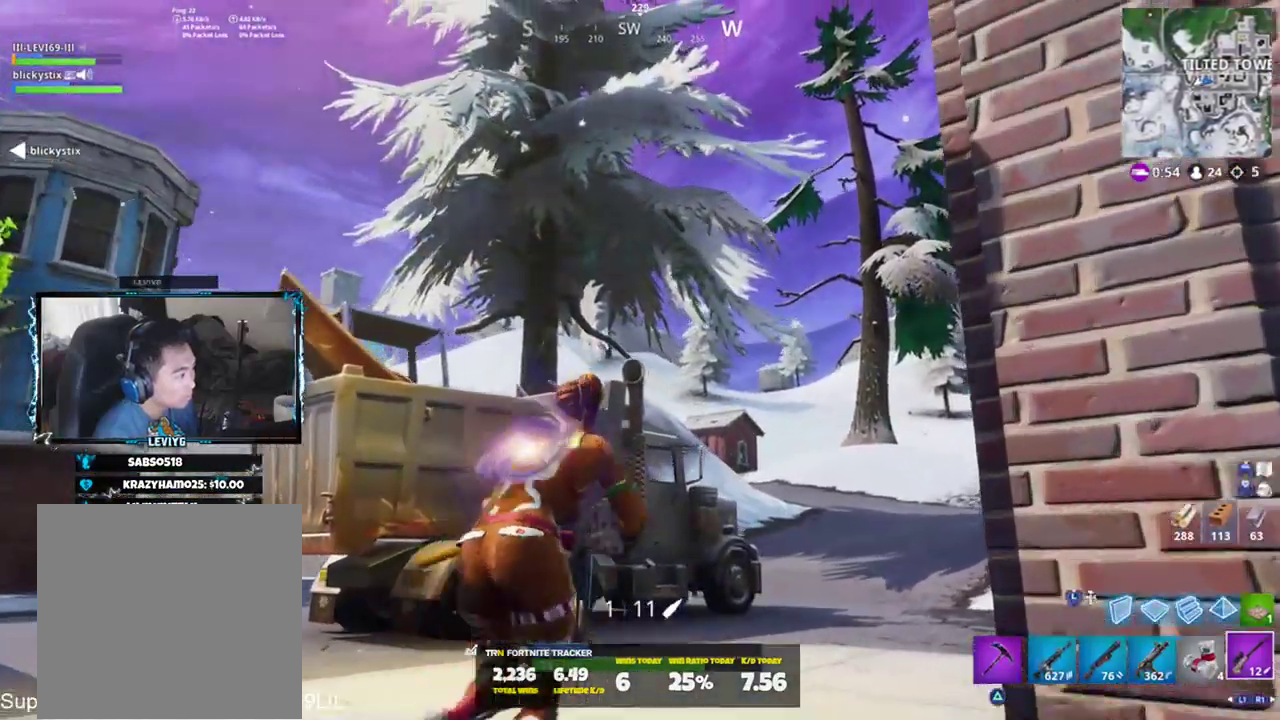
{"buttons": [], "left_stick": "up-right", "right_stick": "center", "events": []}
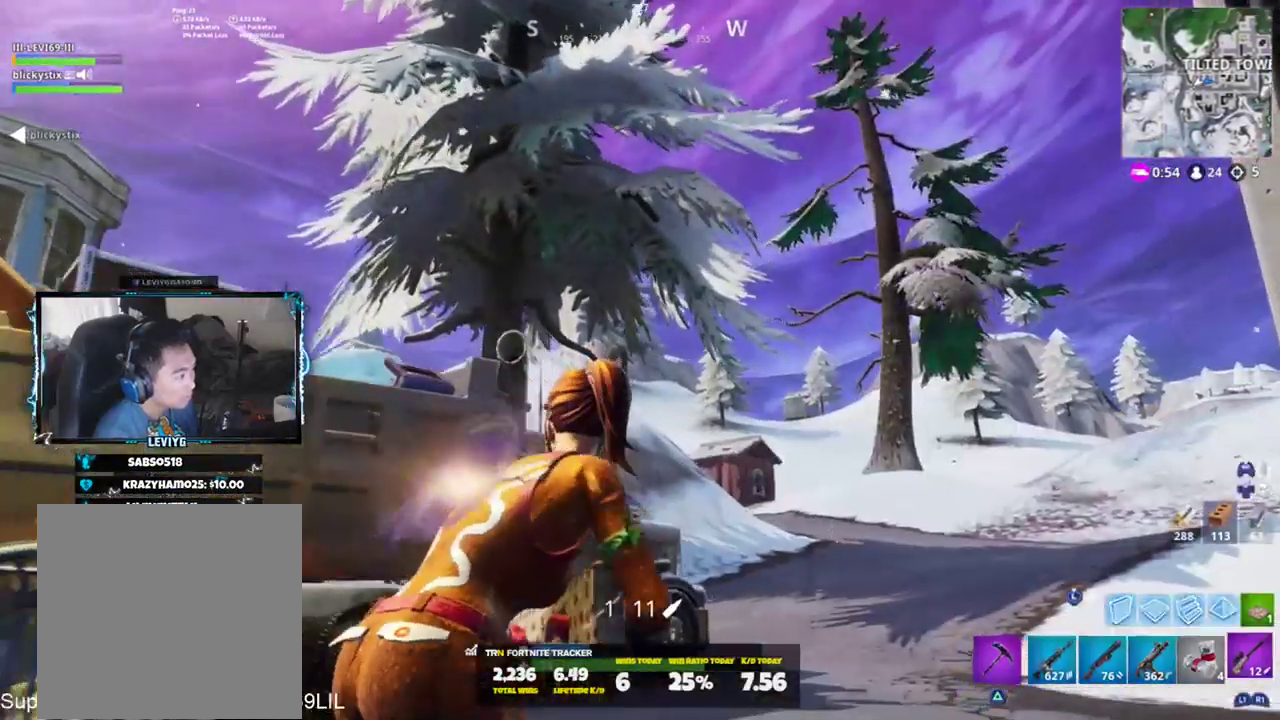
{"buttons": [], "left_stick": "up-right", "right_stick": "center", "events": []}
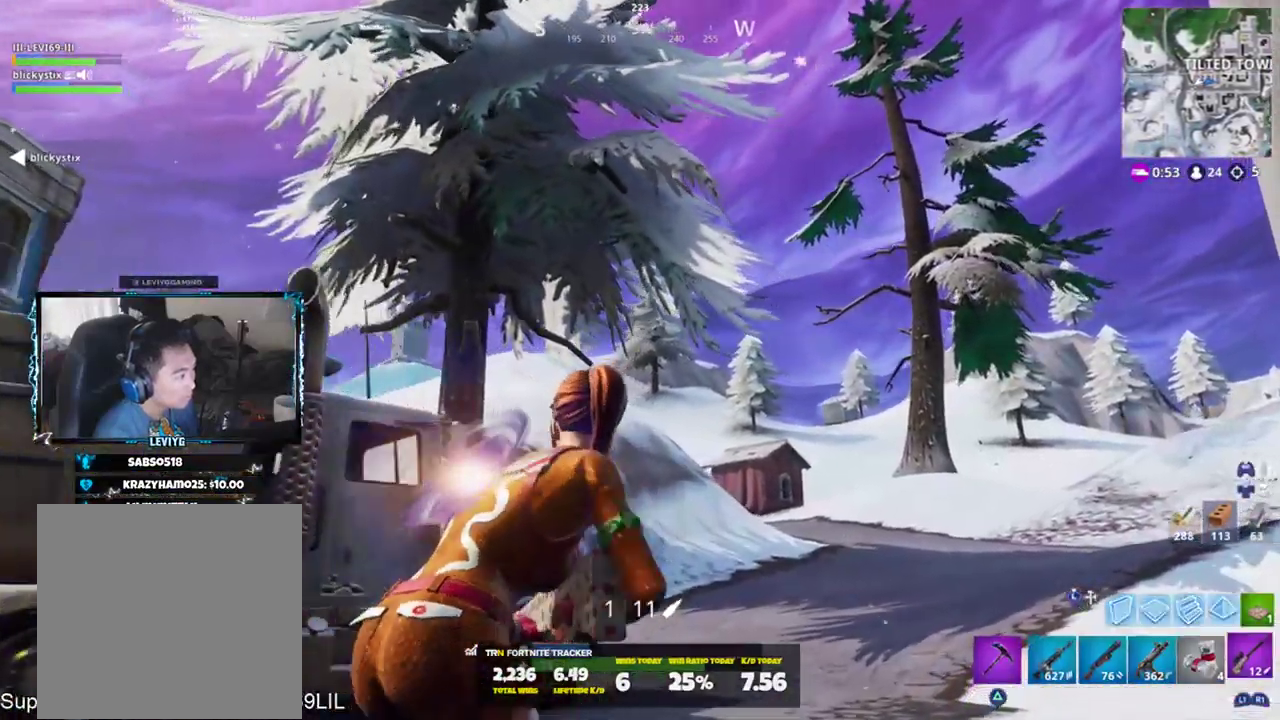
{"buttons": ["R1"], "left_stick": "up-right", "right_stick": "center", "events": [[167, "R3", "down"], [267, "R3", "up"], [467, "R1", "down"]]}
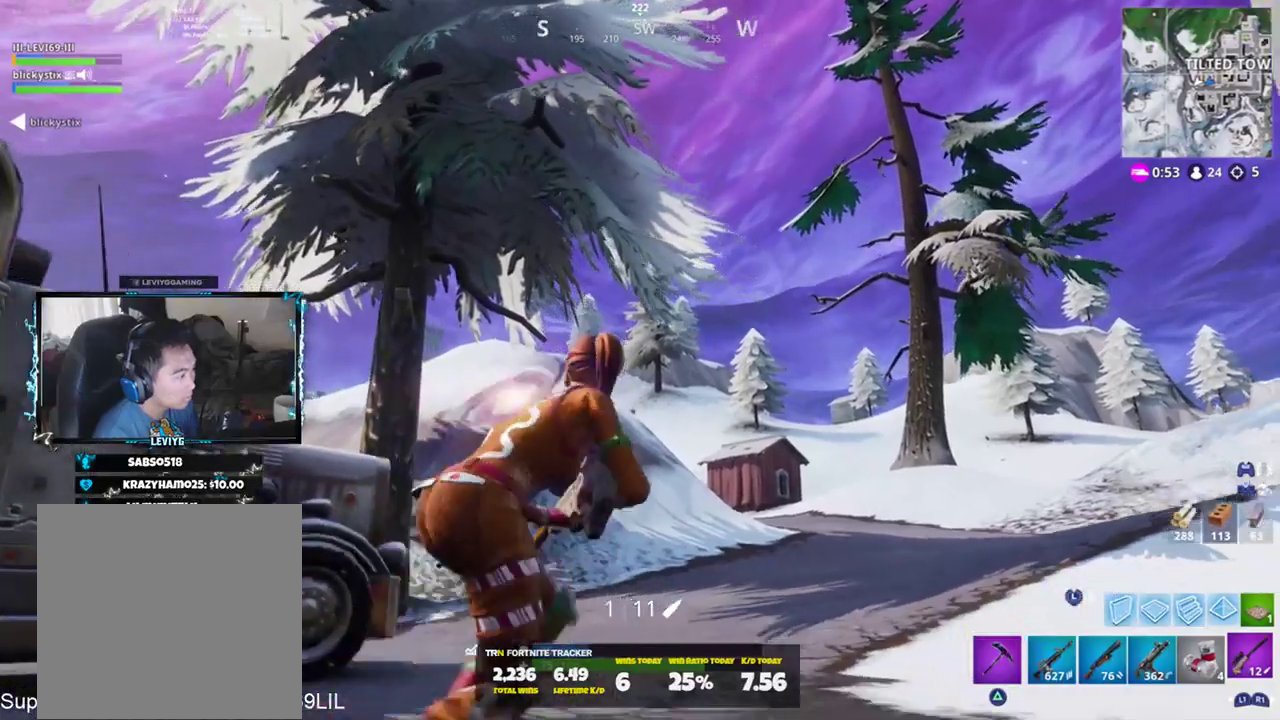
{"buttons": [], "left_stick": "up-right", "right_stick": "center", "events": [[100, "R1", "up"], [133, "left_stick", "up"], [367, "left_stick", "up-right"], [367, "right_stick", "right"], [500, "right_stick", "center"]]}
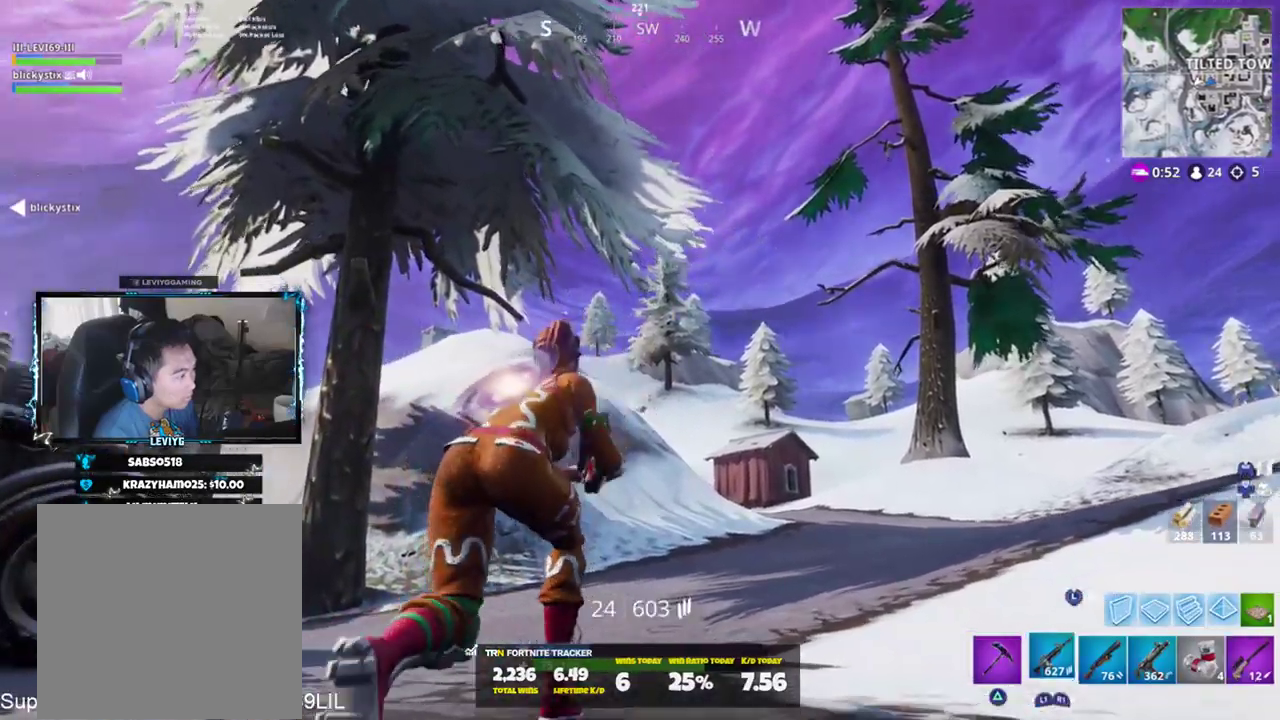
{"buttons": [], "left_stick": "up-left", "right_stick": "down-left", "events": [[200, "CROSS", "down"], [234, "right_stick", "right"], [267, "left_stick", "up"], [300, "CROSS", "up"], [400, "CROSS", "down"], [400, "left_stick", "up-left"], [400, "right_stick", "down-left"], [467, "CROSS", "up"]]}
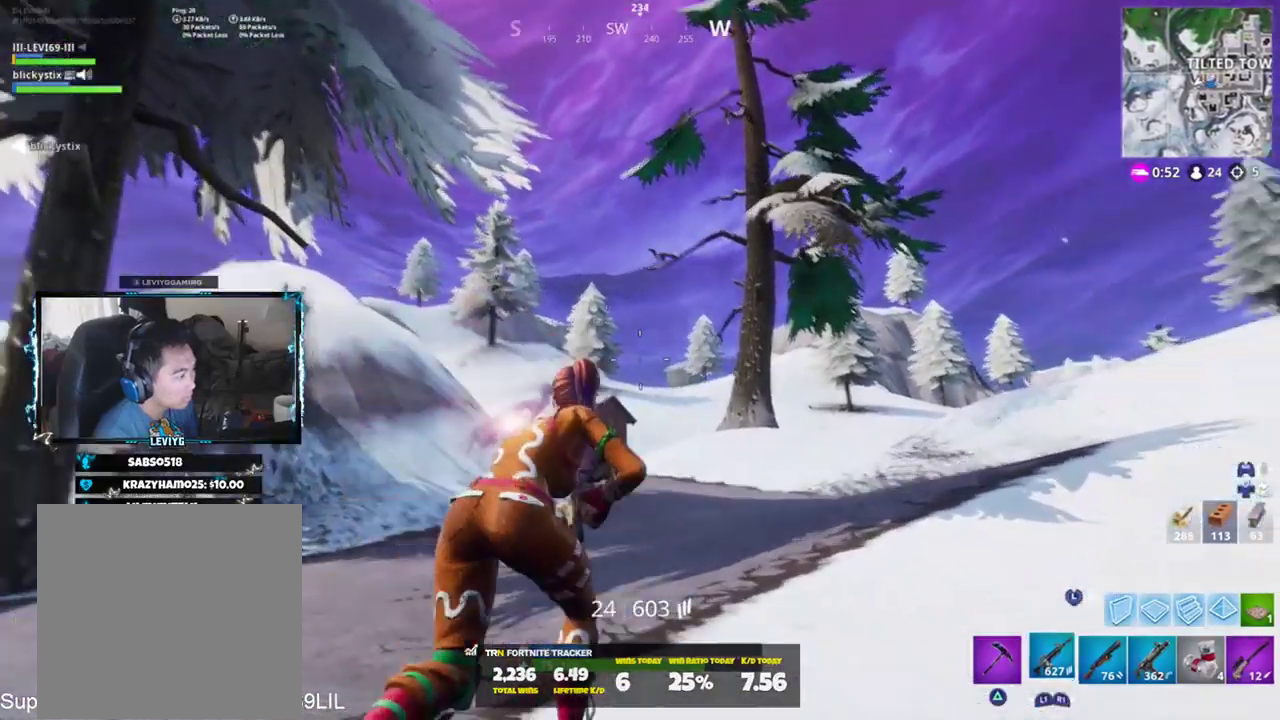
{"buttons": [], "left_stick": "up", "right_stick": "left", "events": [[66, "SQUARE", "down"], [100, "right_stick", "down-right"], [133, "SQUARE", "up"], [166, "right_stick", "center"], [266, "left_stick", "center"], [417, "left_stick", "up"], [467, "right_stick", "left"]]}
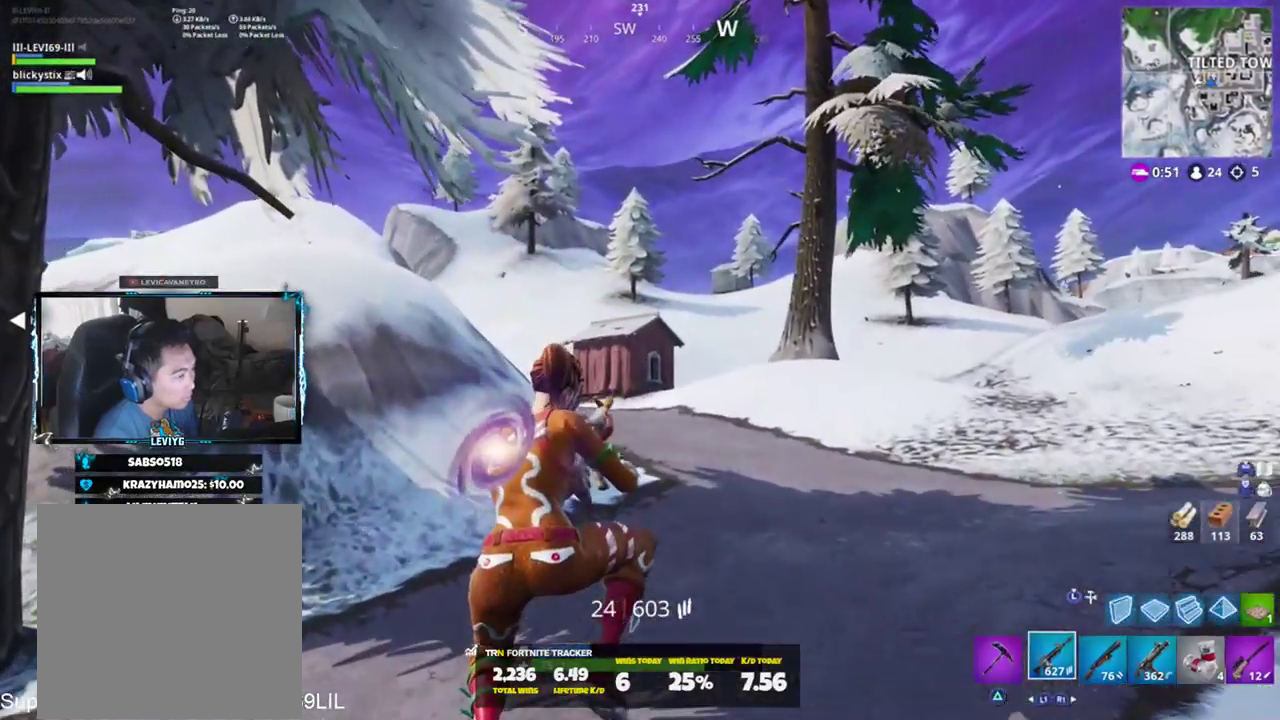
{"buttons": ["TOUCHPAD"], "left_stick": "up-left", "right_stick": "center", "events": [[67, "left_stick", "up-left"], [134, "right_stick", "center"], [167, "TOUCHPAD", "down"], [267, "TOUCHPAD", "up"], [467, "TOUCHPAD", "down"]]}
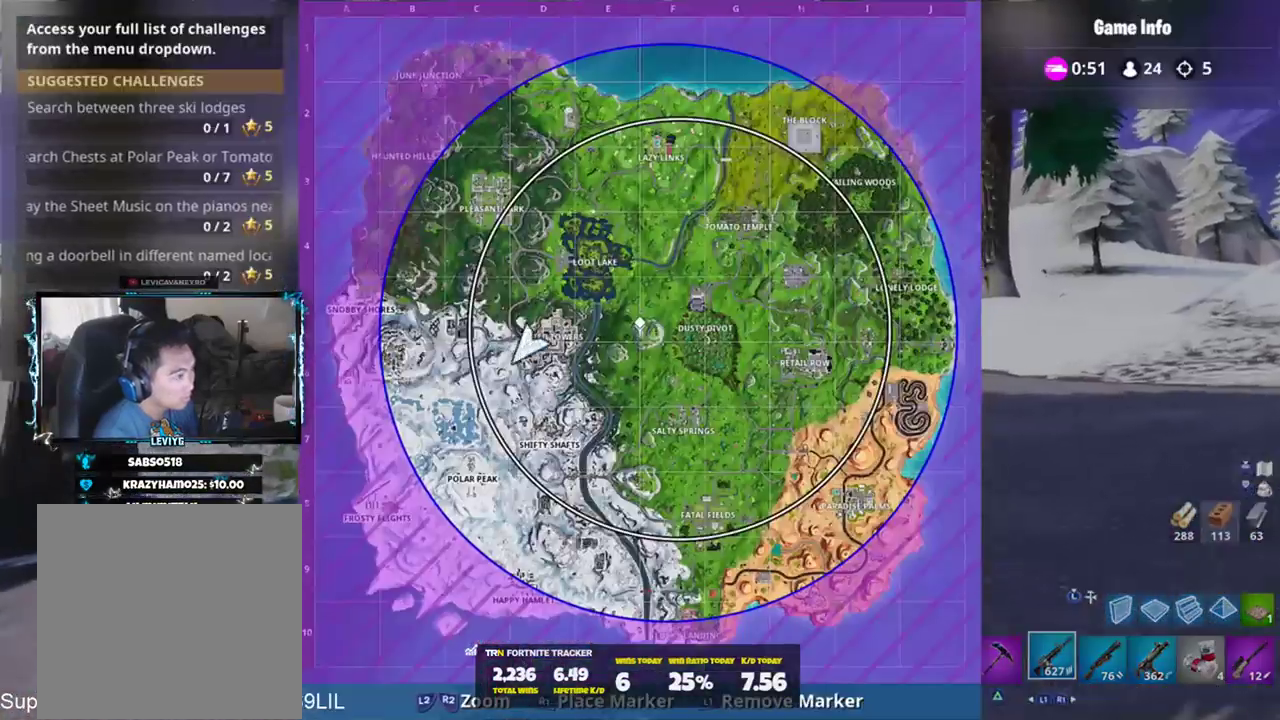
{"buttons": [], "left_stick": "up-right", "right_stick": "center", "events": [[66, "TOUCHPAD", "up"], [100, "right_stick", "left"], [166, "left_stick", "up"], [266, "left_stick", "up-right"], [300, "CROSS", "down"], [367, "CROSS", "up"], [400, "right_stick", "center"]]}
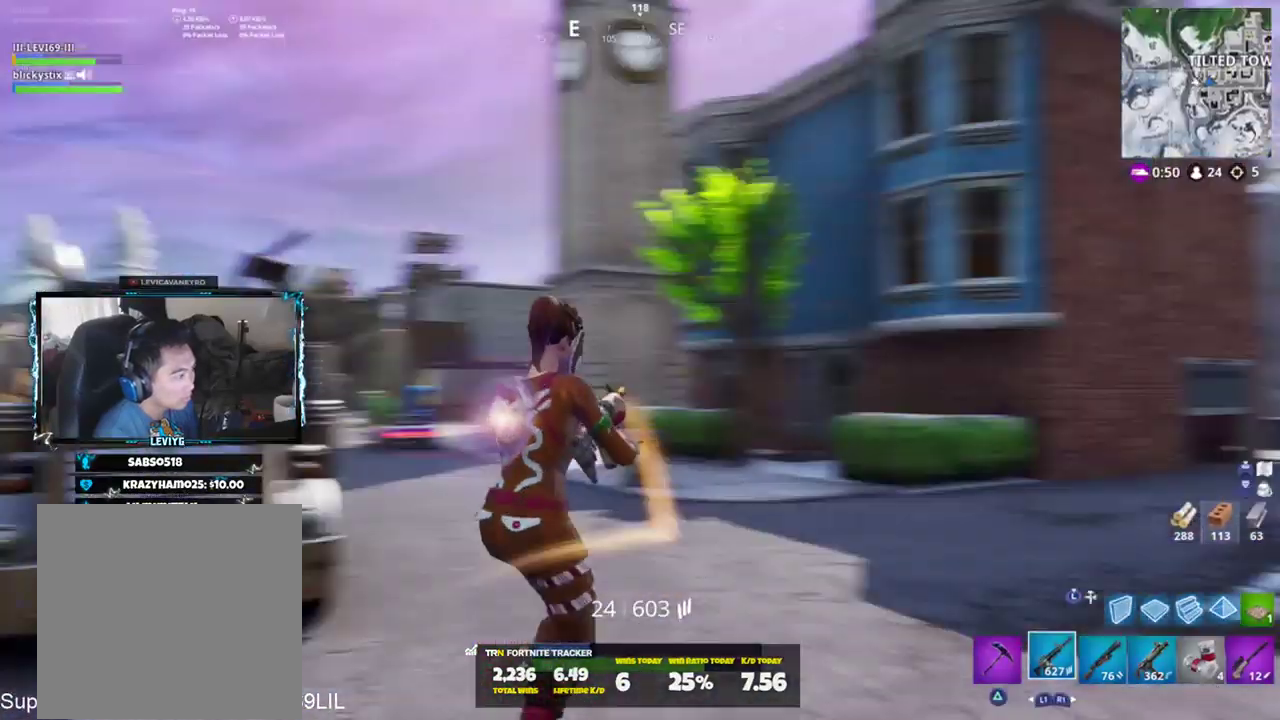
{"buttons": ["R1"], "left_stick": "up-right", "right_stick": "right", "events": [[434, "right_stick", "right"], [501, "R1", "down"]]}
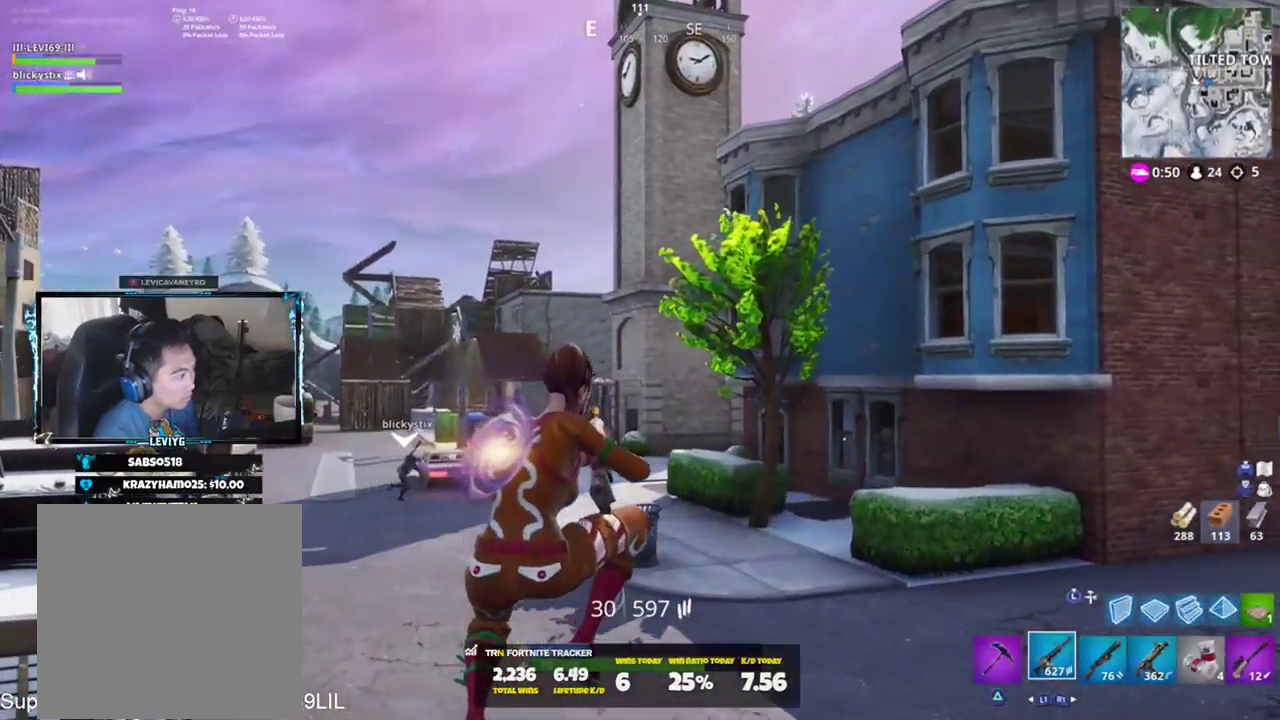
{"buttons": [], "left_stick": "up-right", "right_stick": "left", "events": [[66, "R1", "up"], [66, "left_stick", "up"], [200, "TRIANGLE", "down"], [200, "right_stick", "center"], [266, "TRIANGLE", "up"], [333, "right_stick", "left"], [367, "left_stick", "up-right"]]}
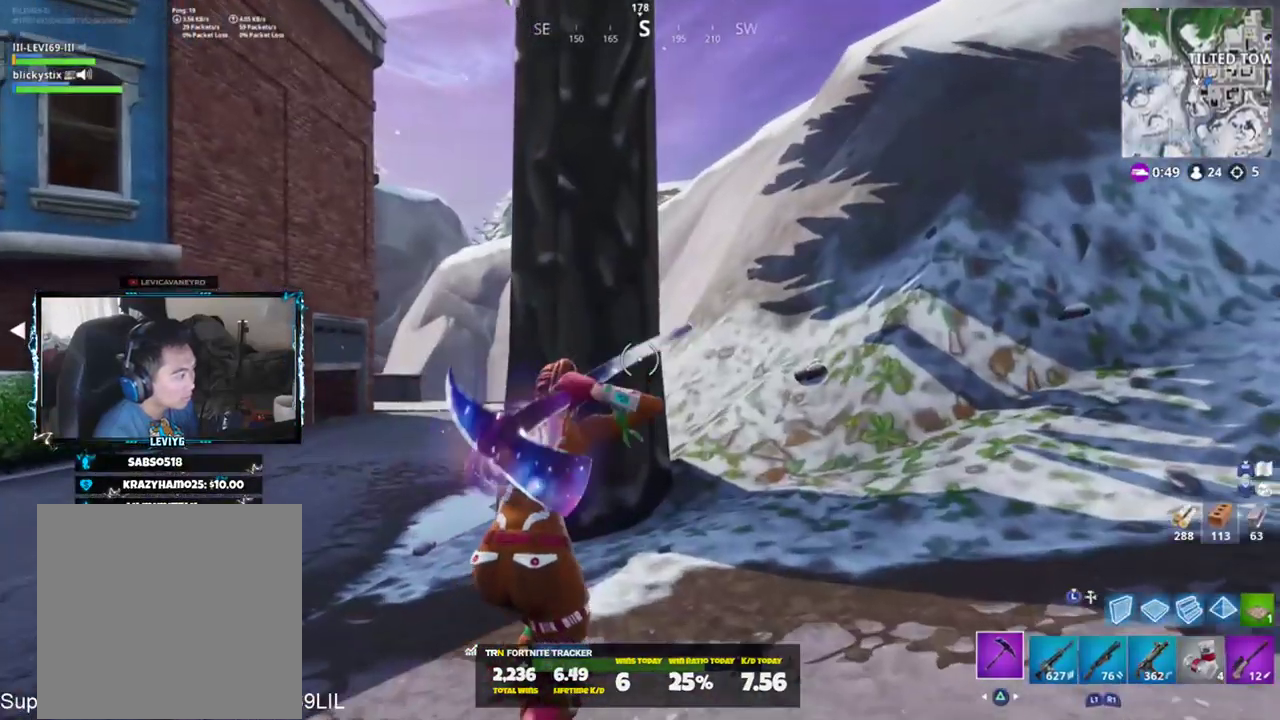
{"buttons": ["R2"], "left_stick": "right", "right_stick": "up-left", "events": [[150, "right_stick", "up-left"], [234, "R2", "down"], [334, "right_stick", "down"], [467, "left_stick", "right"], [484, "right_stick", "up-left"]]}
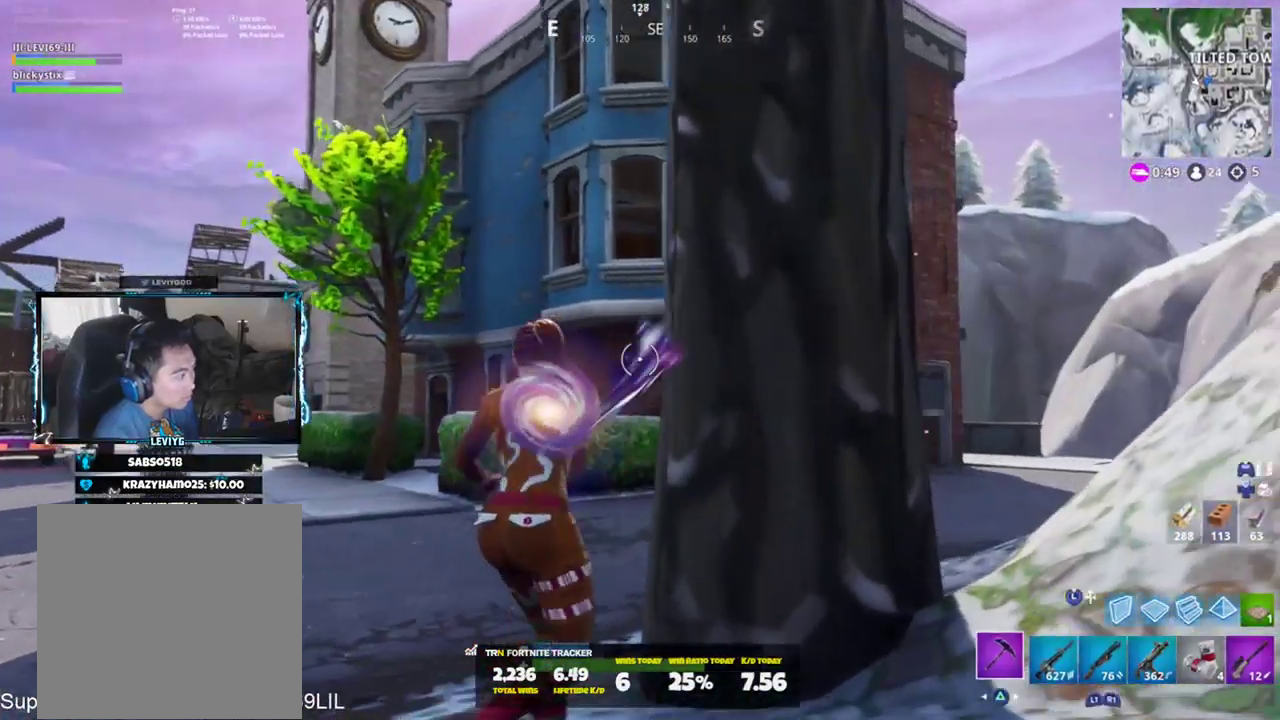
{"buttons": ["R2"], "left_stick": "up-left", "right_stick": "down-right", "events": [[33, "left_stick", "down-right"], [233, "left_stick", "down-left"], [383, "right_stick", "down-right"], [417, "left_stick", "up-left"]]}
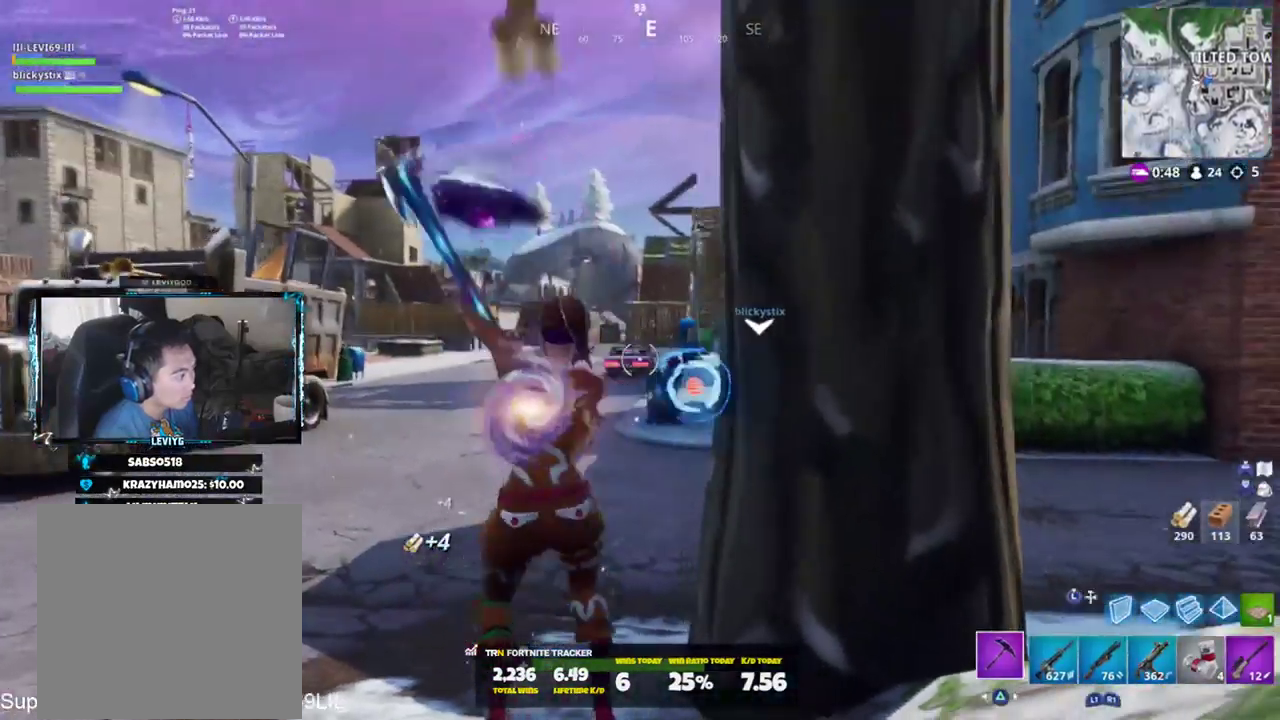
{"buttons": ["CROSS", "R2"], "left_stick": "right", "right_stick": "up", "events": [[17, "R3", "down"], [17, "left_stick", "up"], [67, "R3", "up"], [67, "right_stick", "down"], [134, "left_stick", "up-right"], [184, "right_stick", "center"], [284, "left_stick", "right"], [317, "right_stick", "up"], [451, "CROSS", "down"]]}